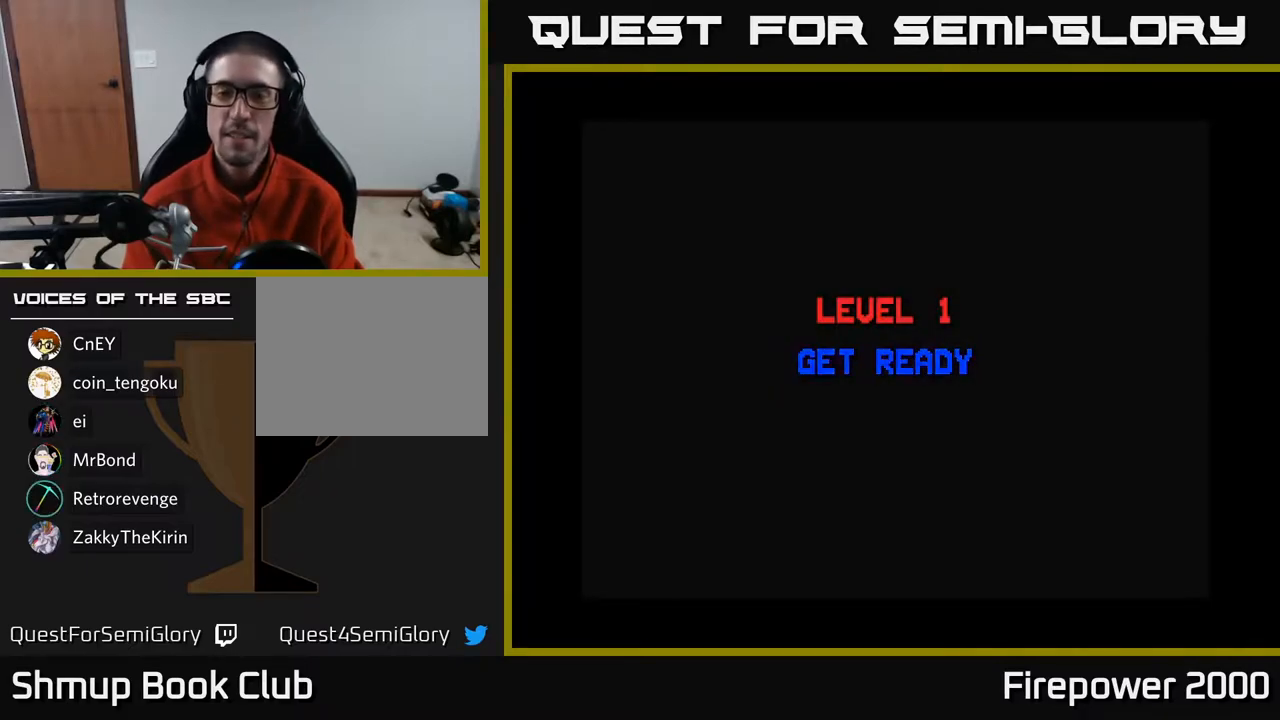
Gameplay with a controller (Xbox layout); each line is a JSON object with the inputs held at the frame after it. "events" lists button and stick changes between this image and that frame as [ms after this image, input, new state], when the widget could be followed in between.
{"buttons": ["A"], "left_stick": "center", "right_stick": "center", "events": [[183, "A", "up"], [333, "A", "down"]]}
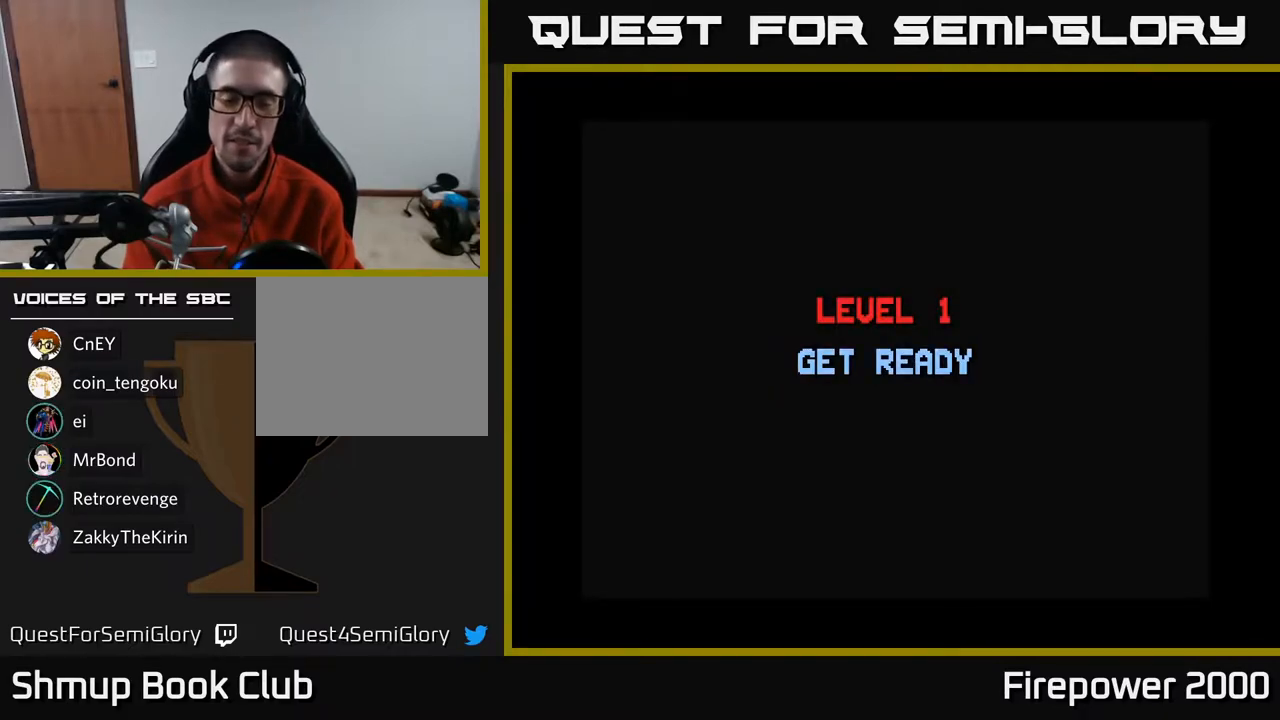
{"buttons": ["A", "DPAD_RIGHT"], "left_stick": "center", "right_stick": "center", "events": [[217, "A", "up"], [317, "DPAD_RIGHT", "down"], [433, "A", "down"]]}
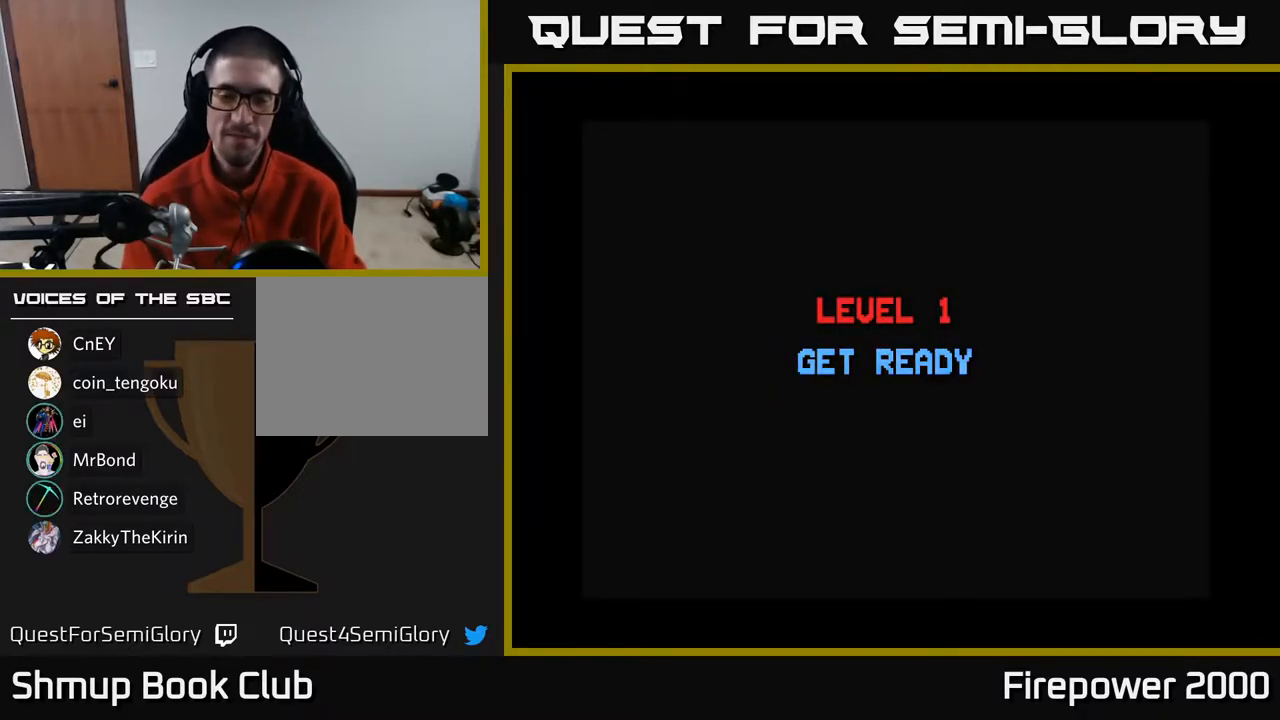
{"buttons": ["A", "DPAD_RIGHT"], "left_stick": "center", "right_stick": "center", "events": []}
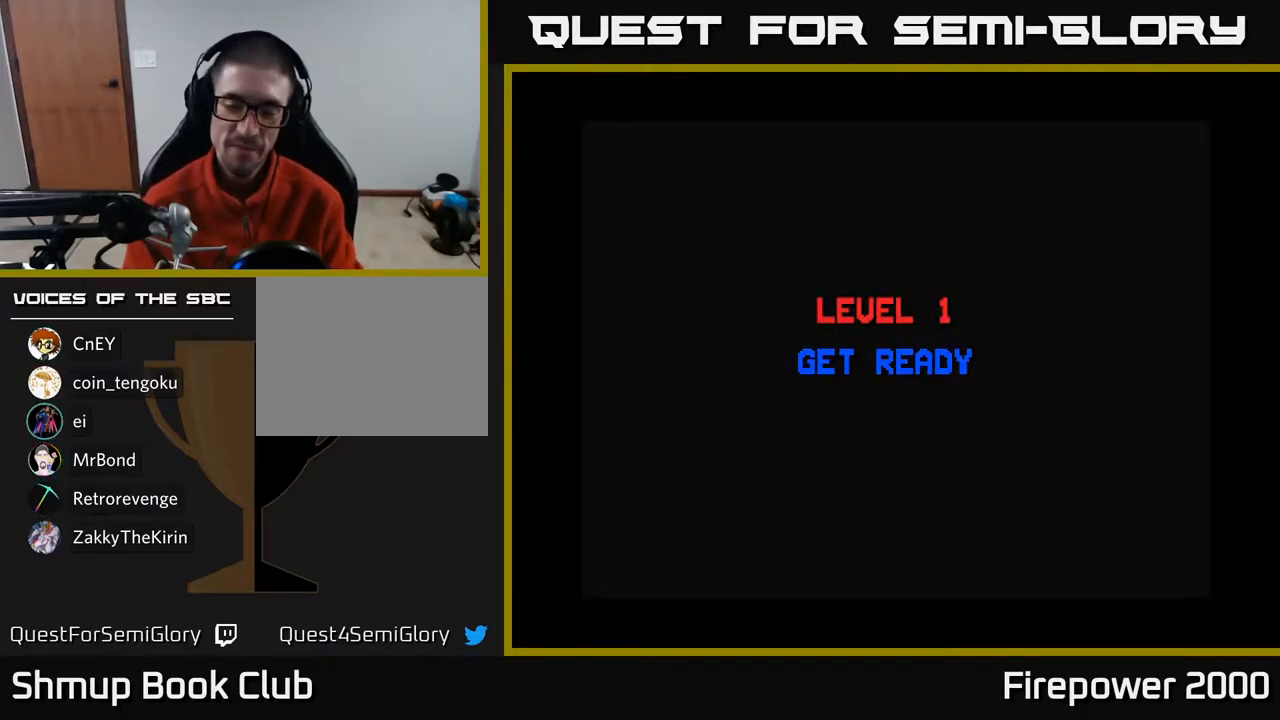
{"buttons": ["A", "DPAD_RIGHT"], "left_stick": "center", "right_stick": "center", "events": []}
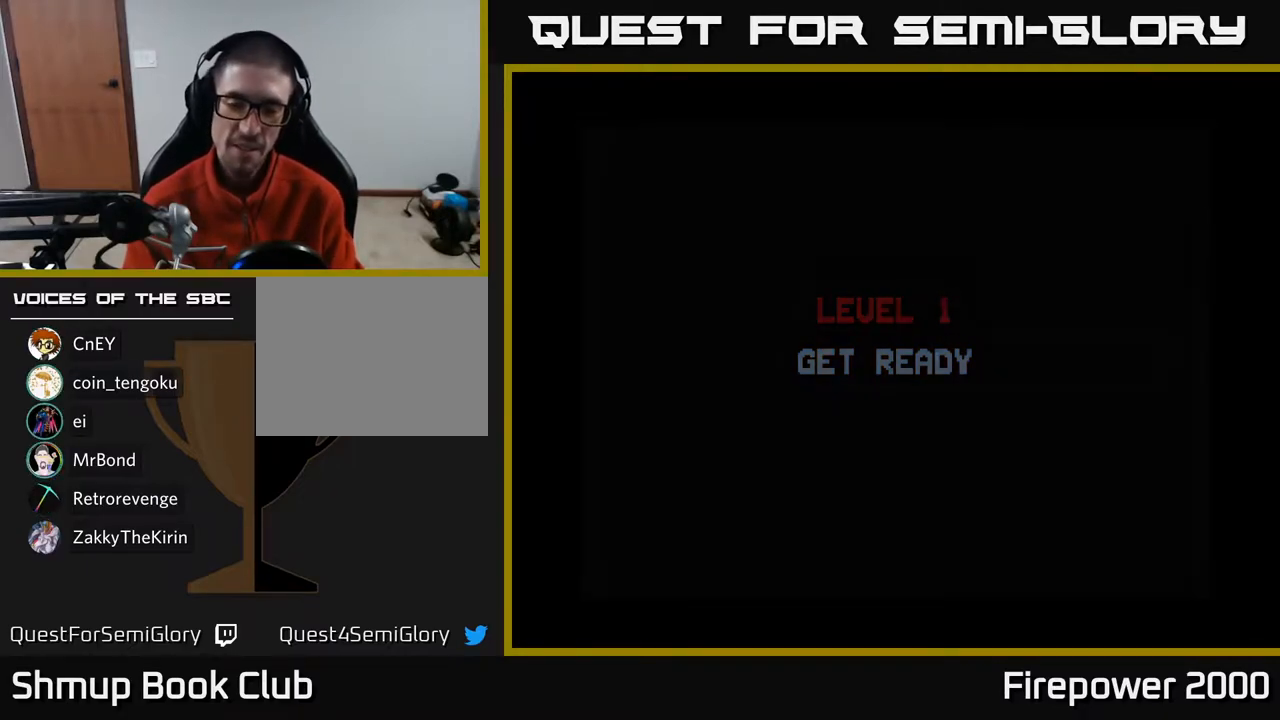
{"buttons": ["A", "DPAD_RIGHT"], "left_stick": "center", "right_stick": "center", "events": [[217, "DPAD_RIGHT", "up"], [433, "DPAD_RIGHT", "down"]]}
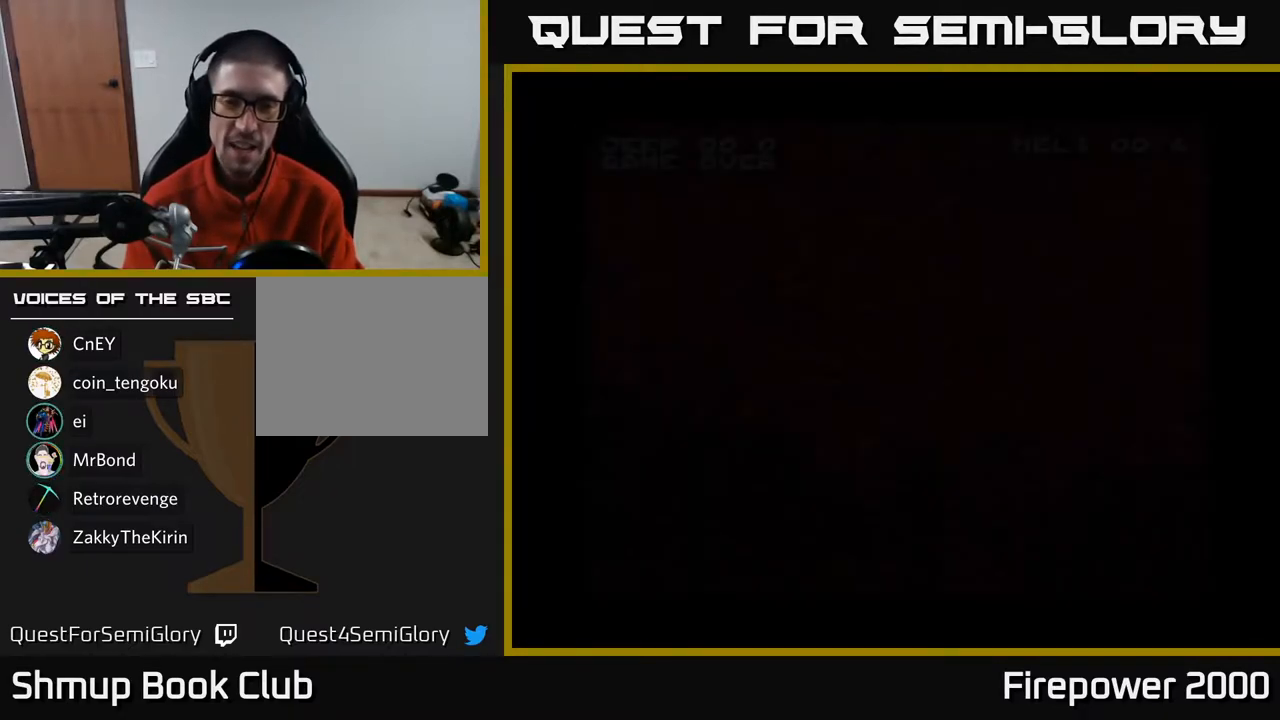
{"buttons": ["A", "DPAD_RIGHT"], "left_stick": "center", "right_stick": "center", "events": []}
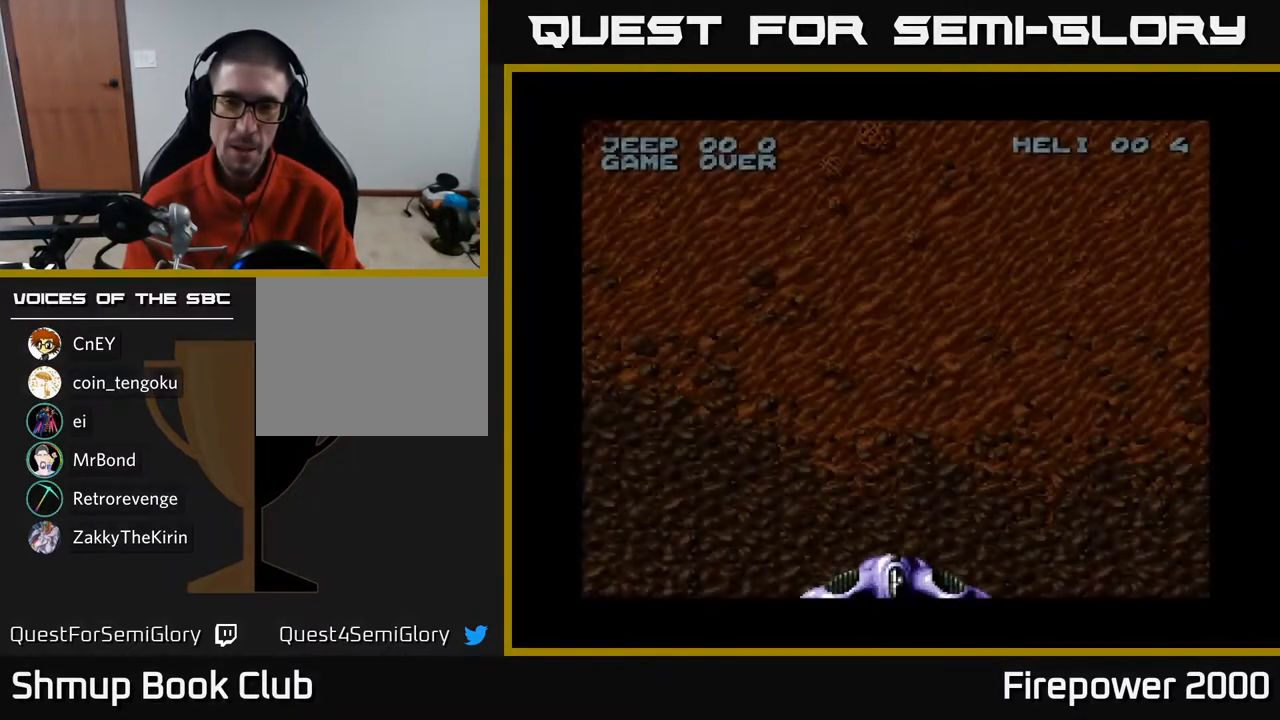
{"buttons": ["A", "DPAD_RIGHT"], "left_stick": "center", "right_stick": "center", "events": []}
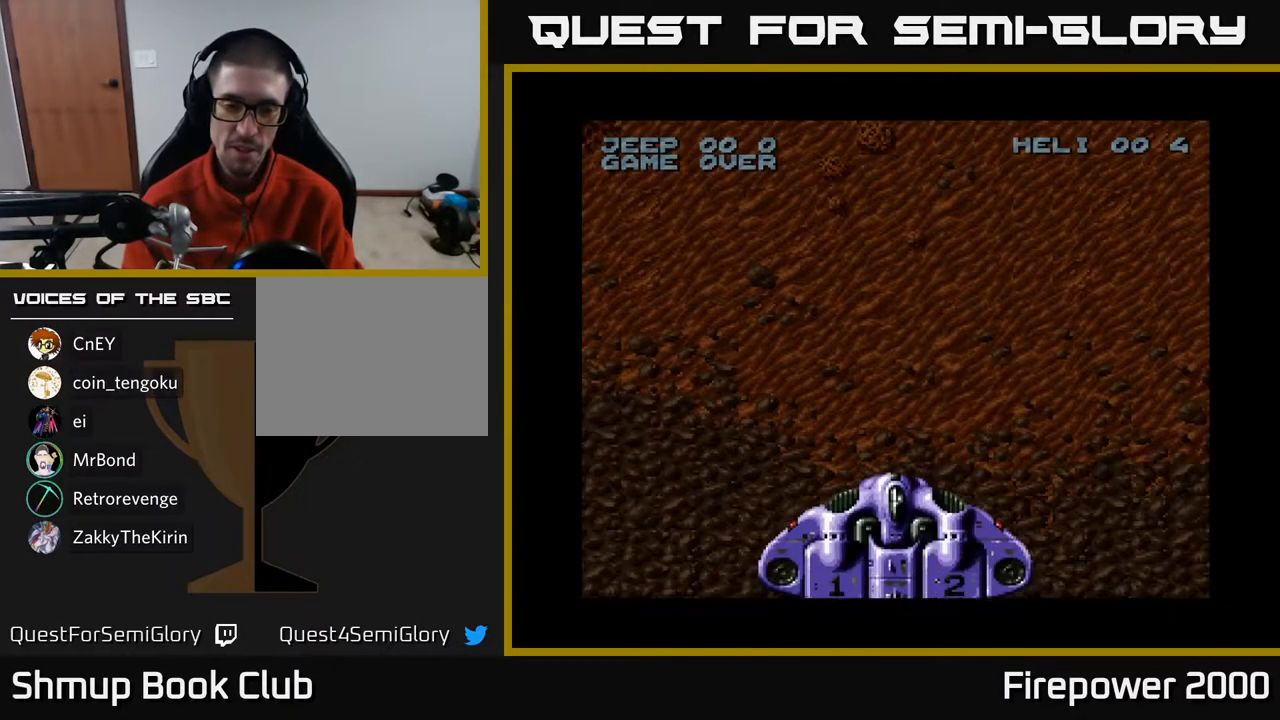
{"buttons": ["A", "DPAD_RIGHT"], "left_stick": "center", "right_stick": "center", "events": []}
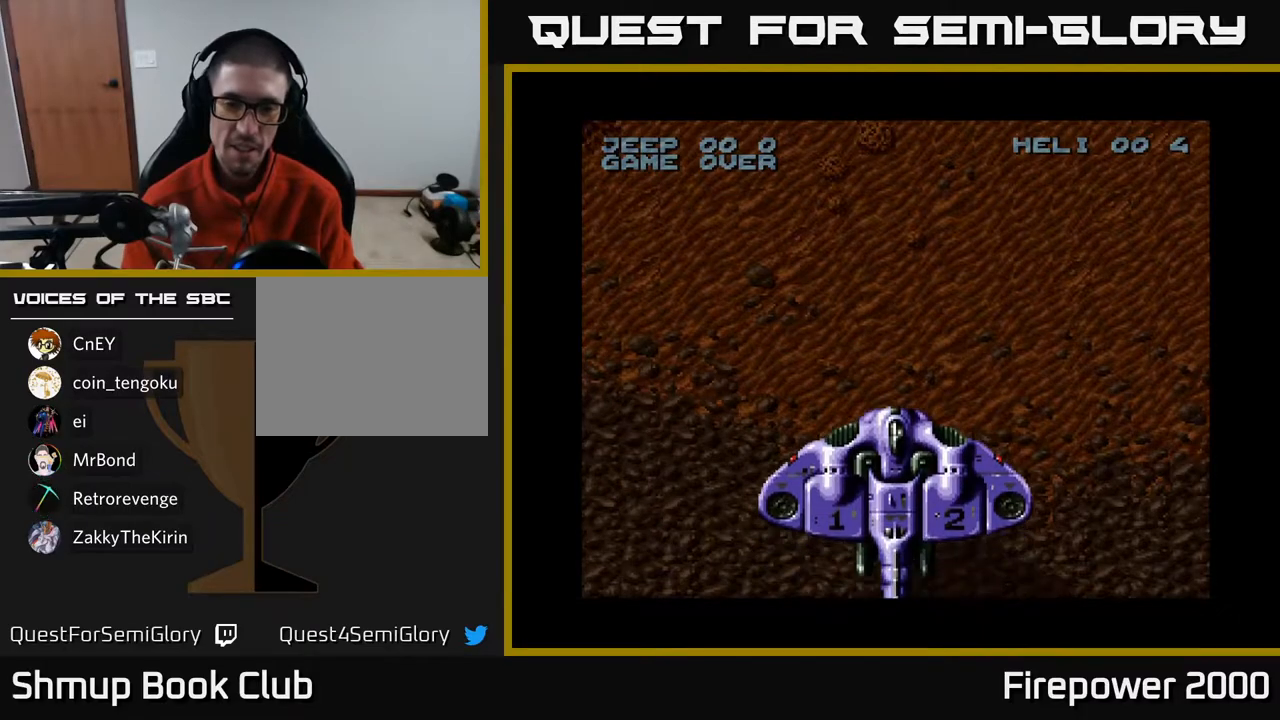
{"buttons": ["A", "DPAD_RIGHT"], "left_stick": "center", "right_stick": "center", "events": []}
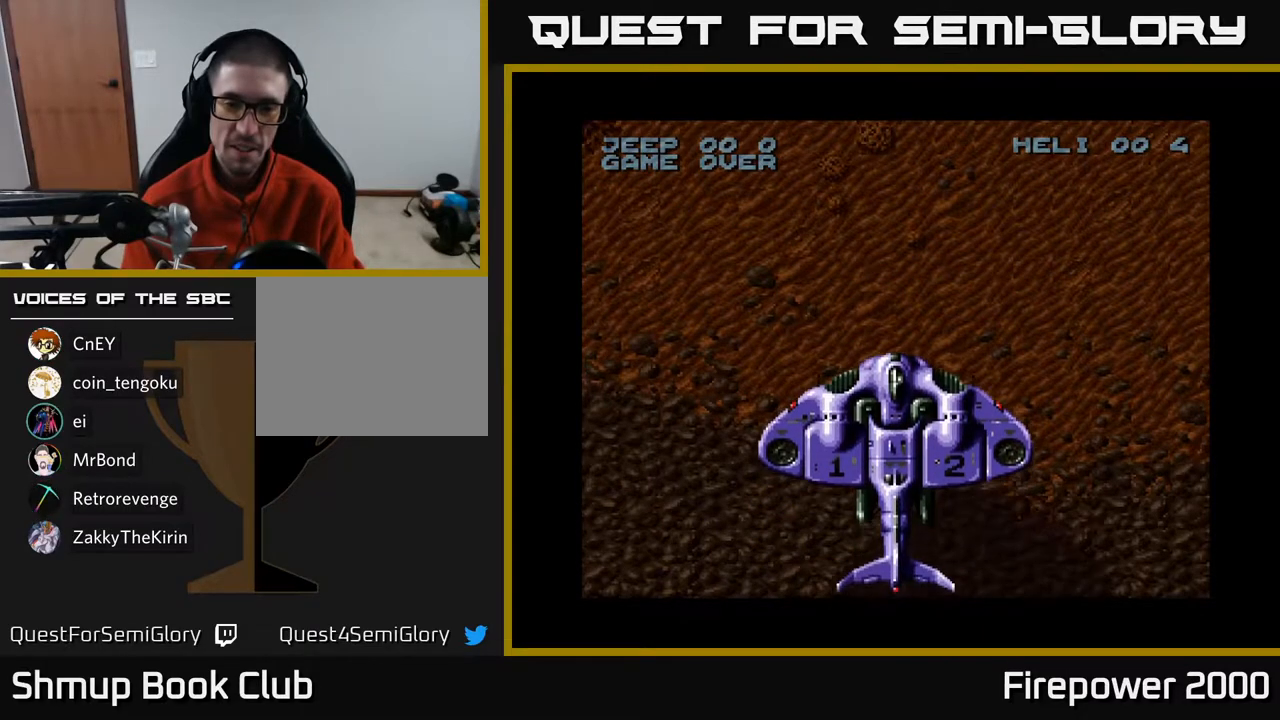
{"buttons": ["A", "DPAD_DOWN", "DPAD_RIGHT"], "left_stick": "center", "right_stick": "center", "events": [[383, "DPAD_DOWN", "down"]]}
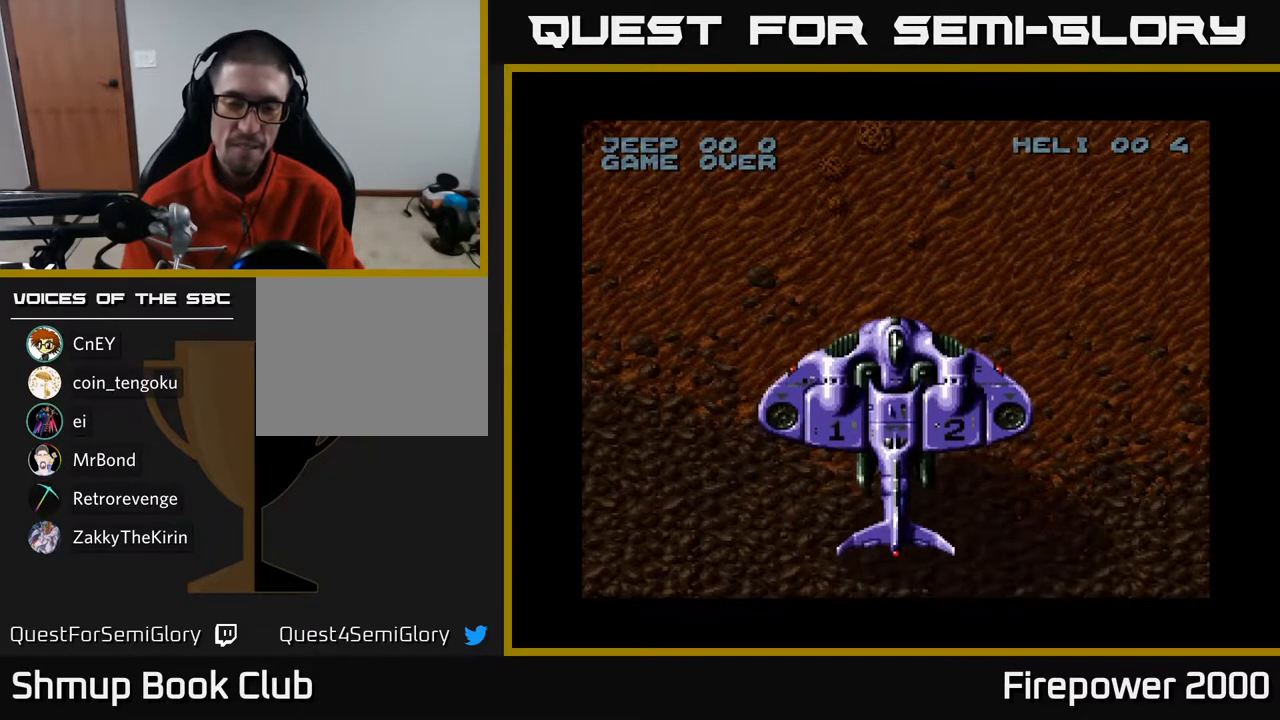
{"buttons": ["A", "DPAD_DOWN", "DPAD_RIGHT"], "left_stick": "center", "right_stick": "center", "events": []}
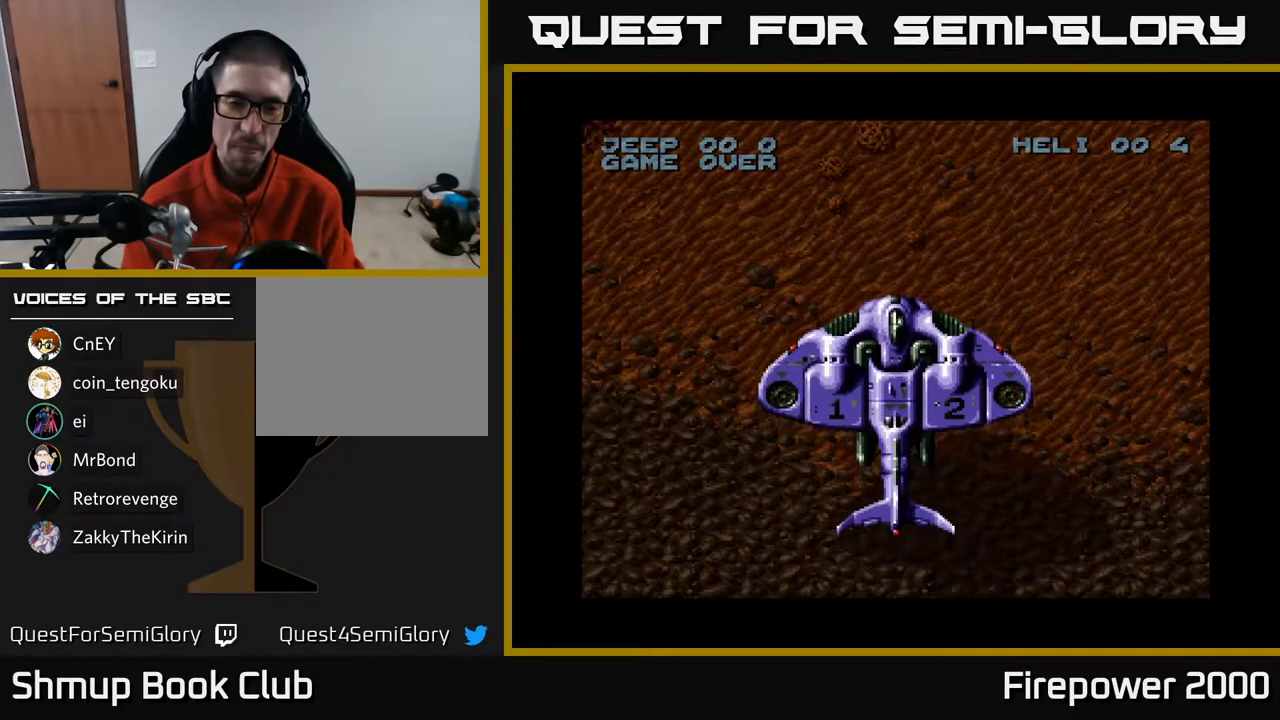
{"buttons": ["A", "DPAD_DOWN", "DPAD_RIGHT"], "left_stick": "center", "right_stick": "center", "events": []}
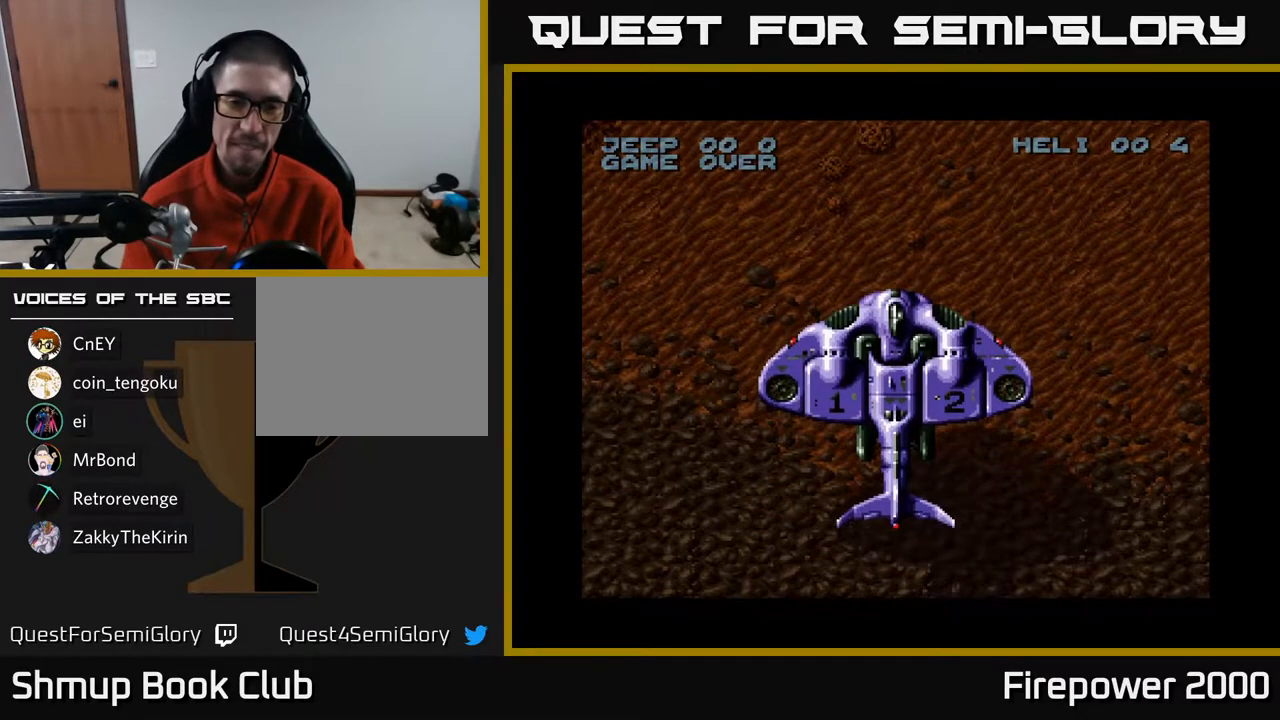
{"buttons": ["A", "DPAD_DOWN", "DPAD_RIGHT"], "left_stick": "center", "right_stick": "center", "events": []}
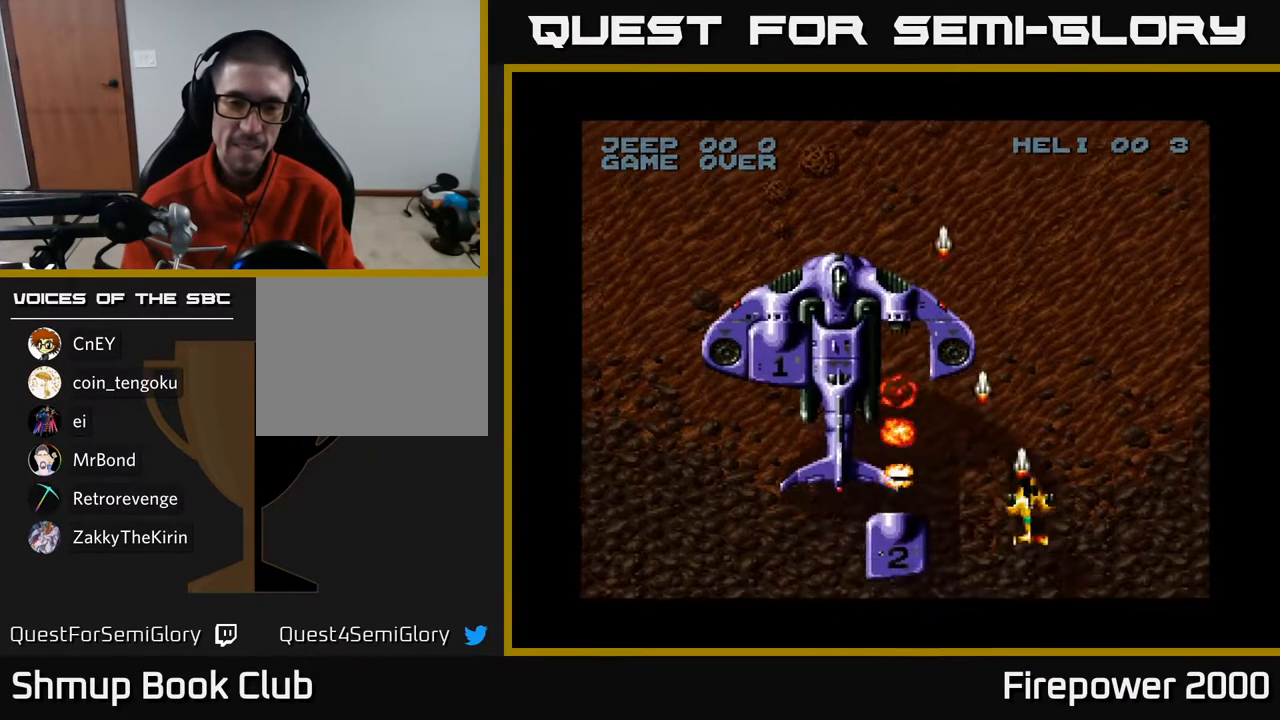
{"buttons": ["A", "DPAD_RIGHT"], "left_stick": "center", "right_stick": "center", "events": [[300, "DPAD_DOWN", "up"]]}
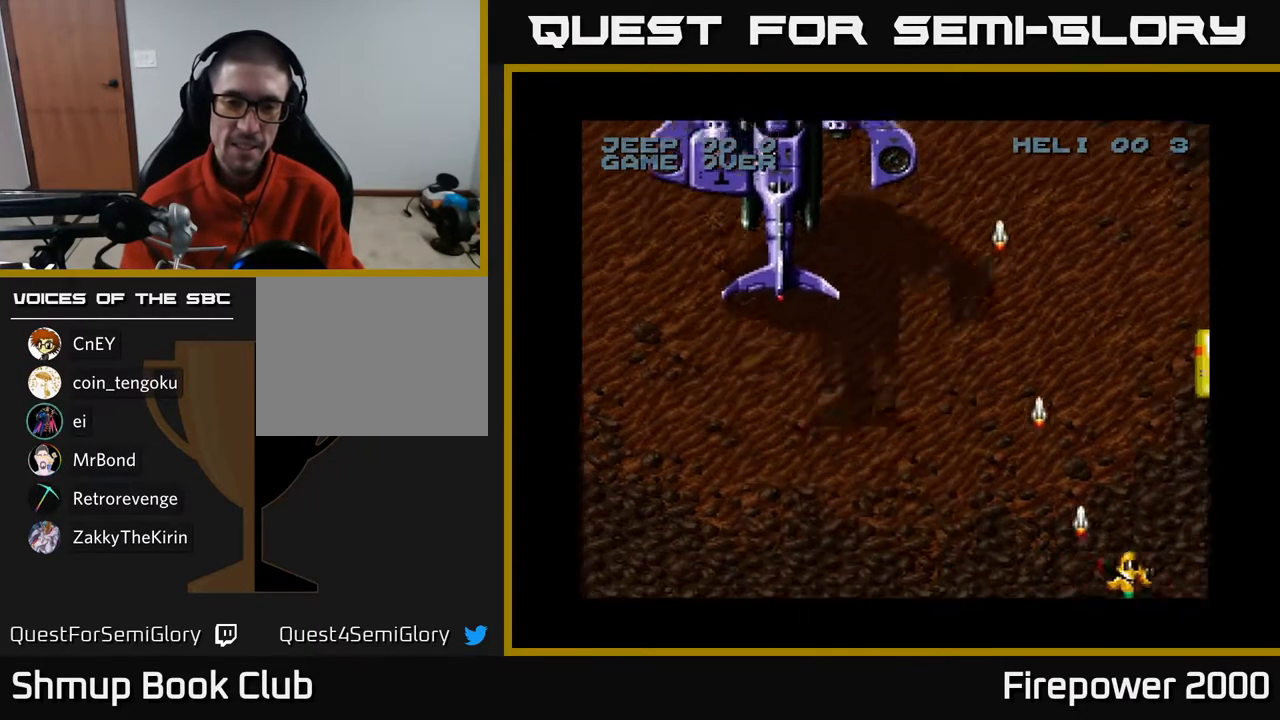
{"buttons": ["A"], "left_stick": "center", "right_stick": "center", "events": [[233, "DPAD_RIGHT", "up"]]}
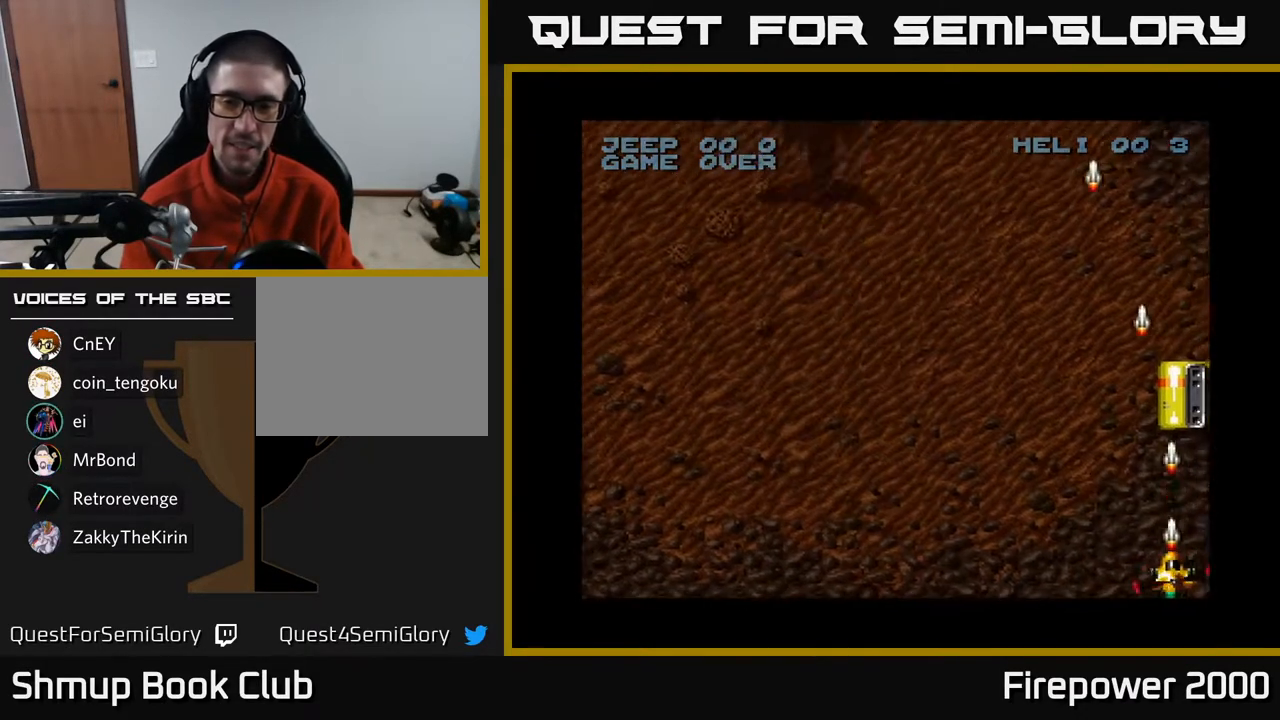
{"buttons": ["A"], "left_stick": "center", "right_stick": "center", "events": []}
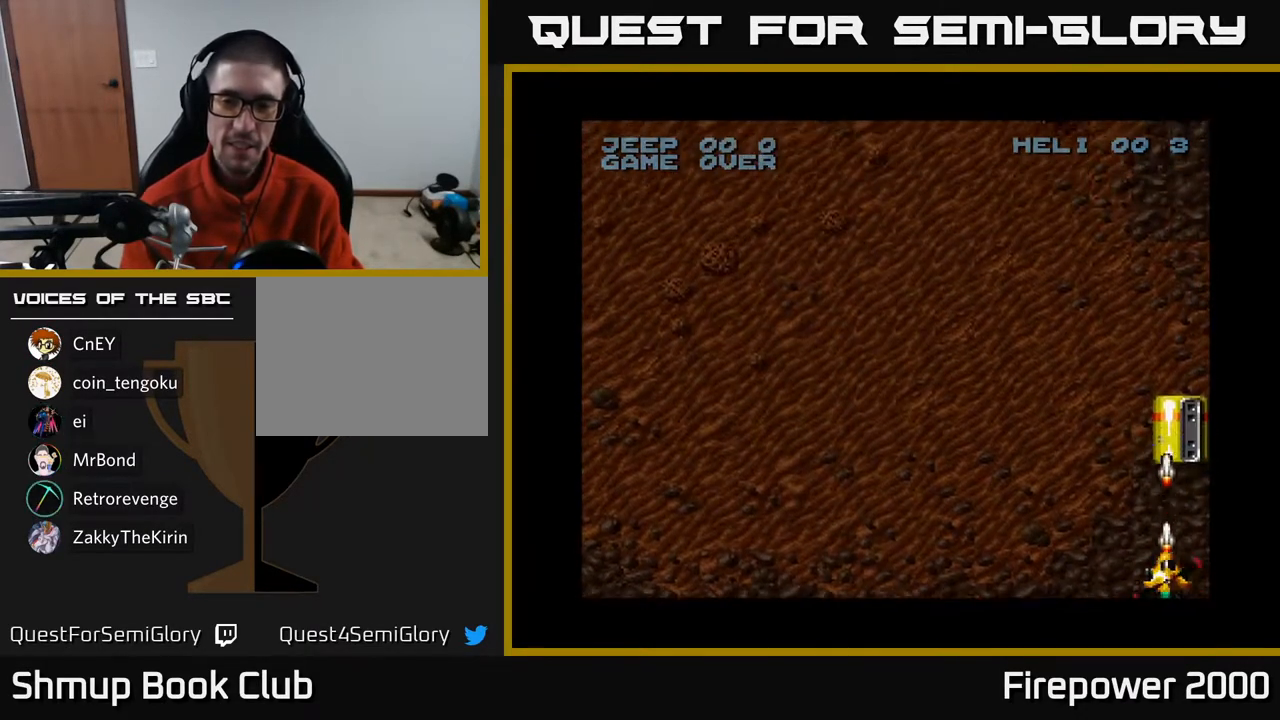
{"buttons": ["A", "DPAD_UP"], "left_stick": "center", "right_stick": "center", "events": [[133, "DPAD_UP", "down"]]}
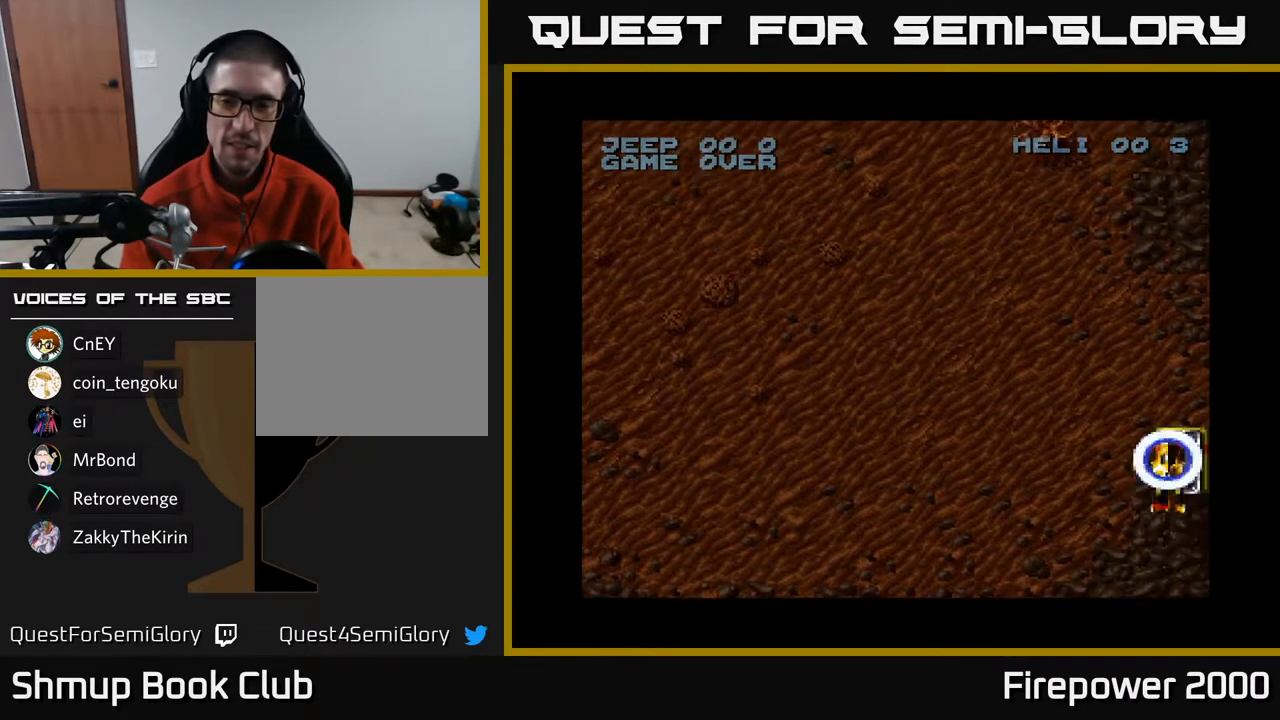
{"buttons": ["A", "DPAD_DOWN"], "left_stick": "center", "right_stick": "center", "events": [[67, "DPAD_RIGHT", "down"], [283, "DPAD_DOWN", "down"], [283, "DPAD_RIGHT", "up"], [283, "DPAD_UP", "up"]]}
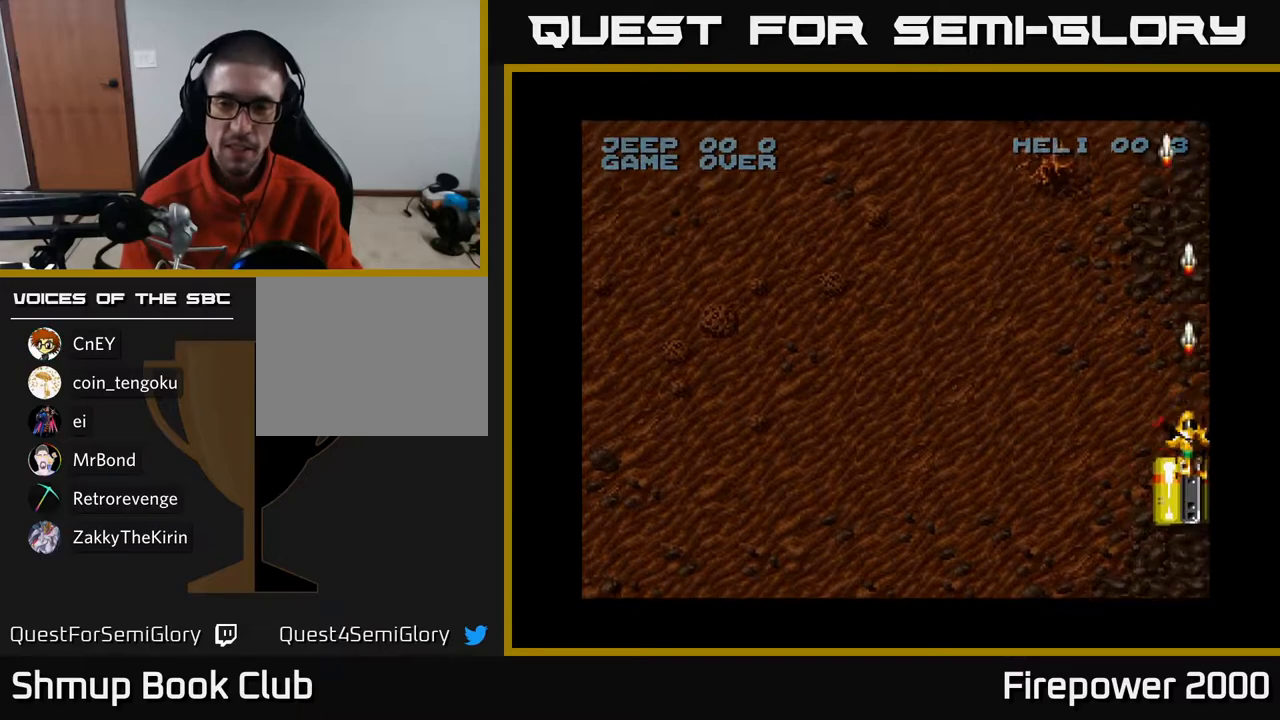
{"buttons": ["A", "DPAD_UP"], "left_stick": "center", "right_stick": "center", "events": [[417, "DPAD_DOWN", "up"], [417, "DPAD_UP", "down"]]}
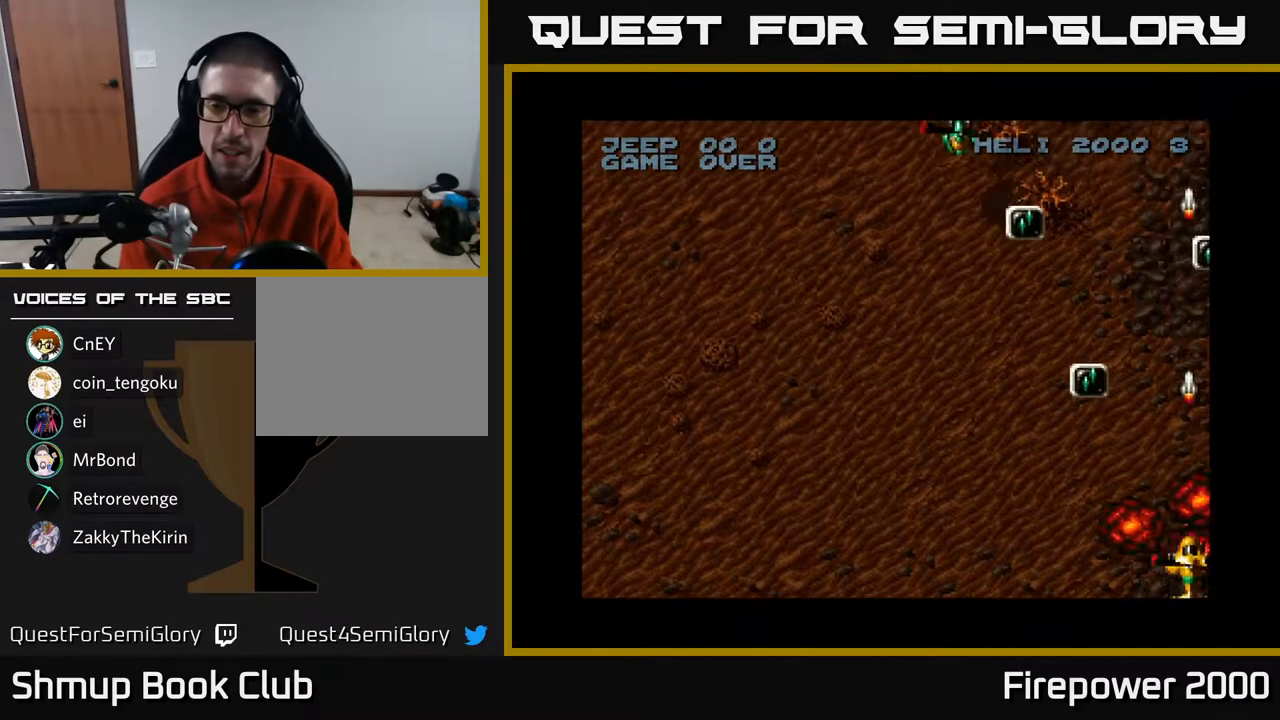
{"buttons": ["A", "DPAD_UP", "DPAD_LEFT"], "left_stick": "center", "right_stick": "center", "events": [[233, "DPAD_LEFT", "down"]]}
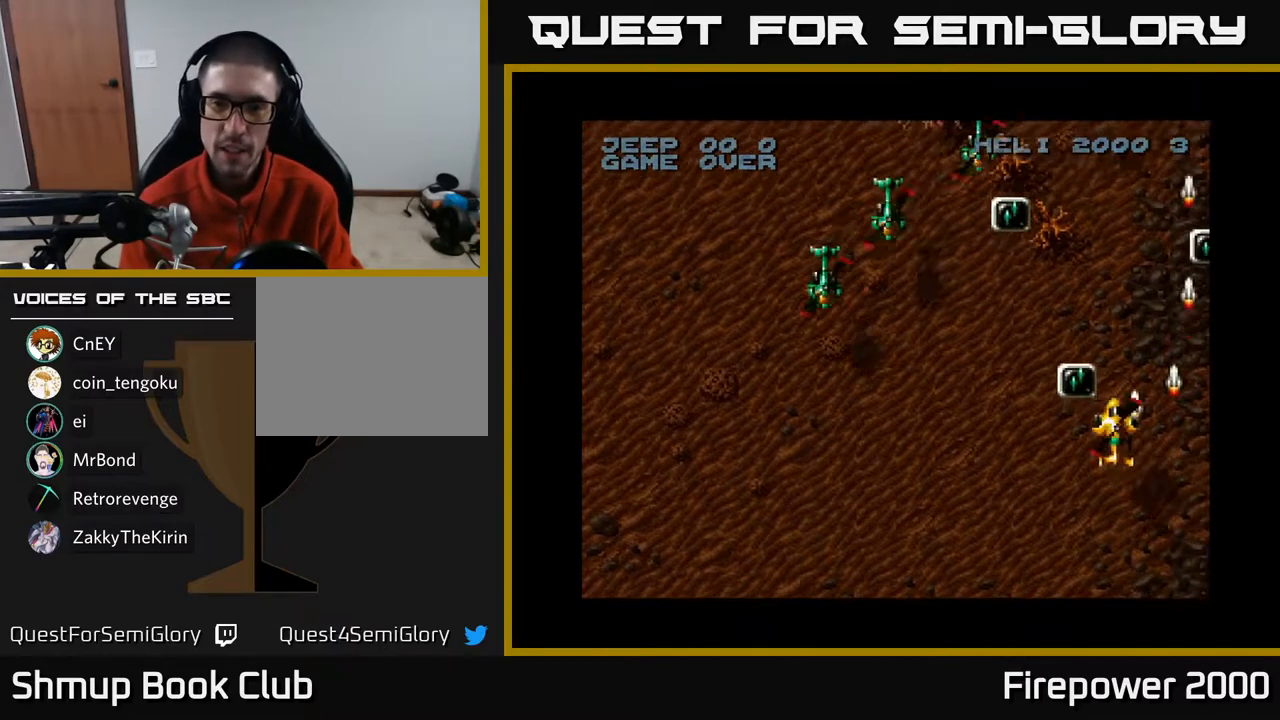
{"buttons": ["A", "DPAD_UP", "DPAD_LEFT"], "left_stick": "center", "right_stick": "center", "events": [[300, "DPAD_LEFT", "up"], [400, "DPAD_LEFT", "down"]]}
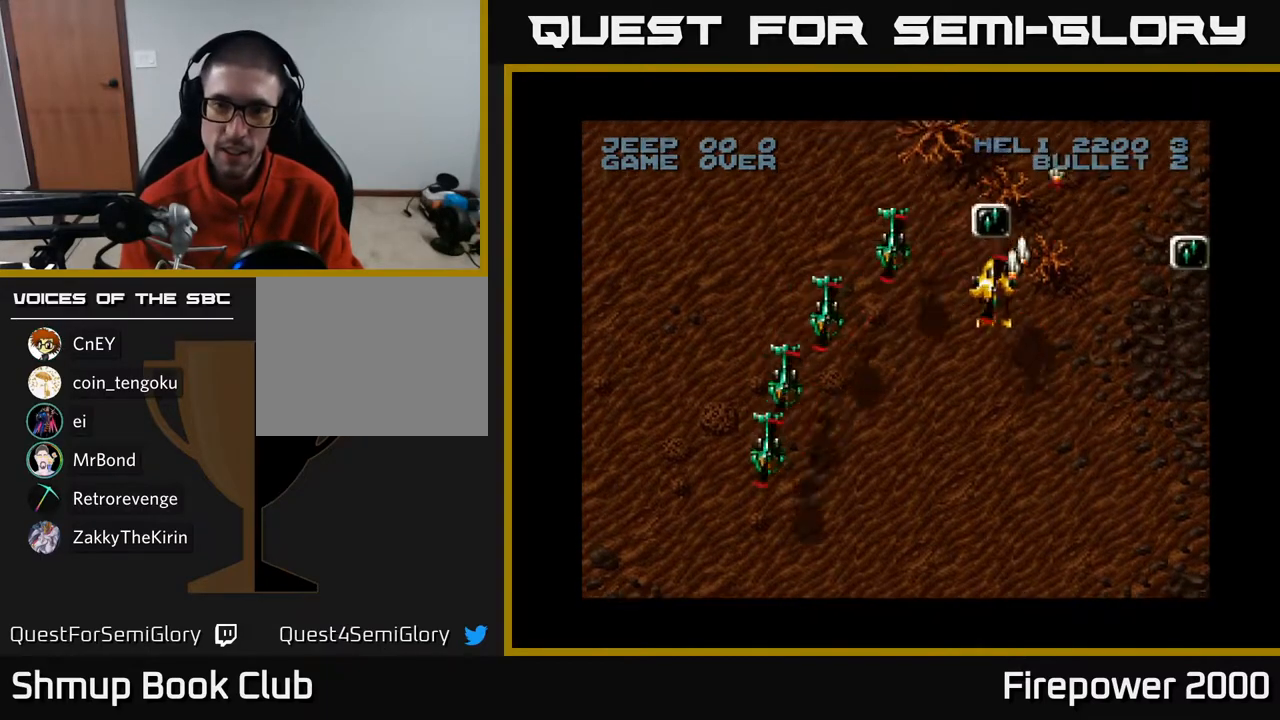
{"buttons": ["A", "DPAD_RIGHT"], "left_stick": "center", "right_stick": "center", "events": [[50, "DPAD_LEFT", "up"], [167, "DPAD_RIGHT", "down"], [200, "DPAD_UP", "up"]]}
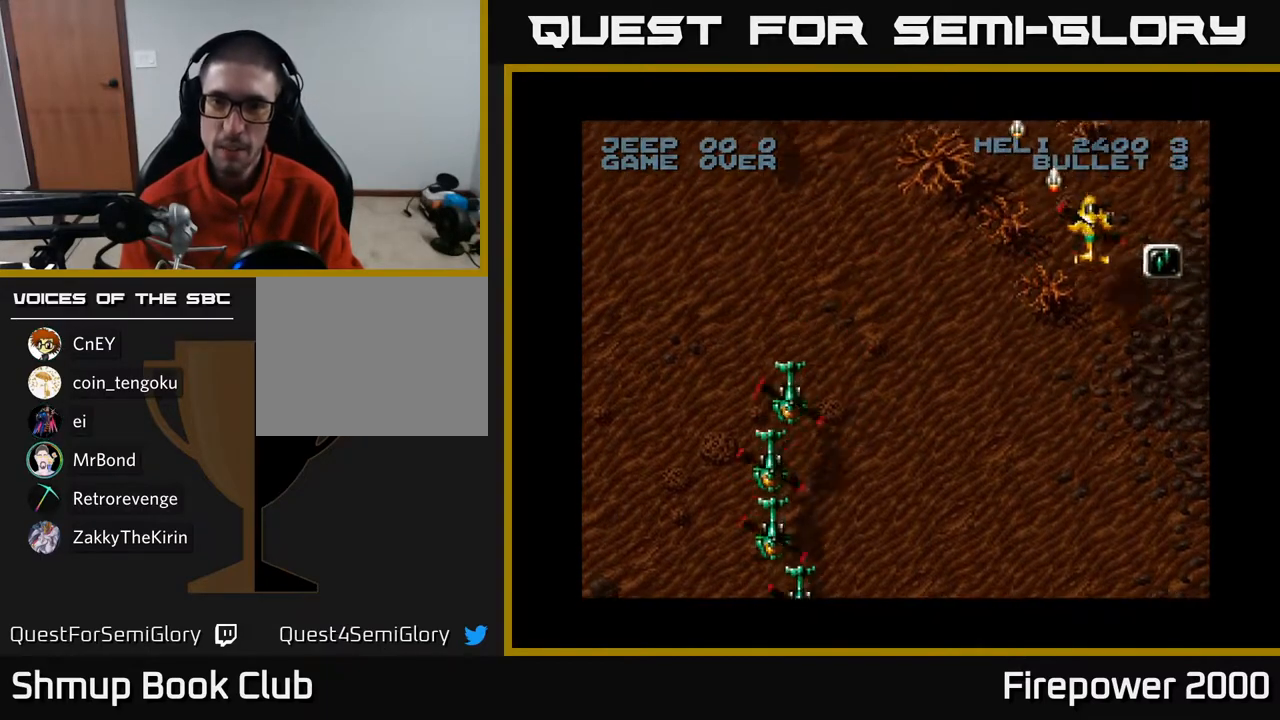
{"buttons": ["A", "DPAD_DOWN", "DPAD_LEFT"], "left_stick": "center", "right_stick": "center", "events": [[17, "DPAD_DOWN", "down"], [133, "DPAD_RIGHT", "up"], [217, "DPAD_LEFT", "down"]]}
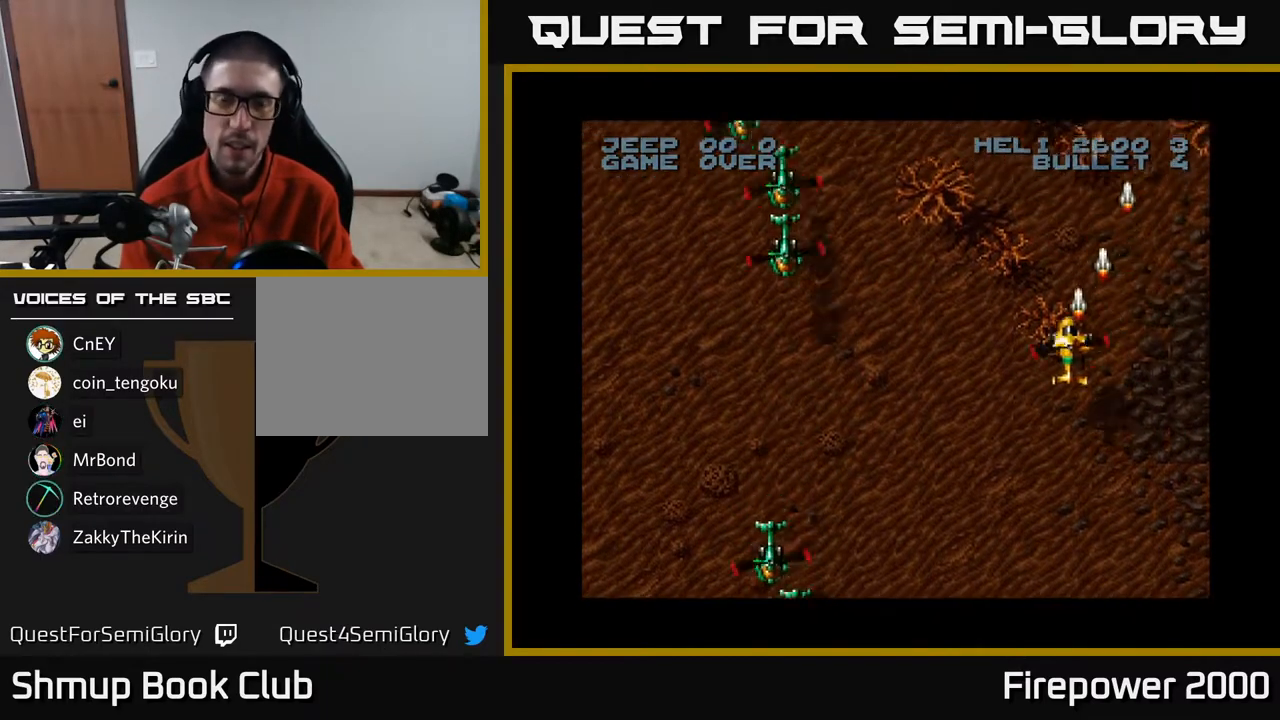
{"buttons": ["A", "DPAD_DOWN", "DPAD_LEFT"], "left_stick": "center", "right_stick": "center", "events": []}
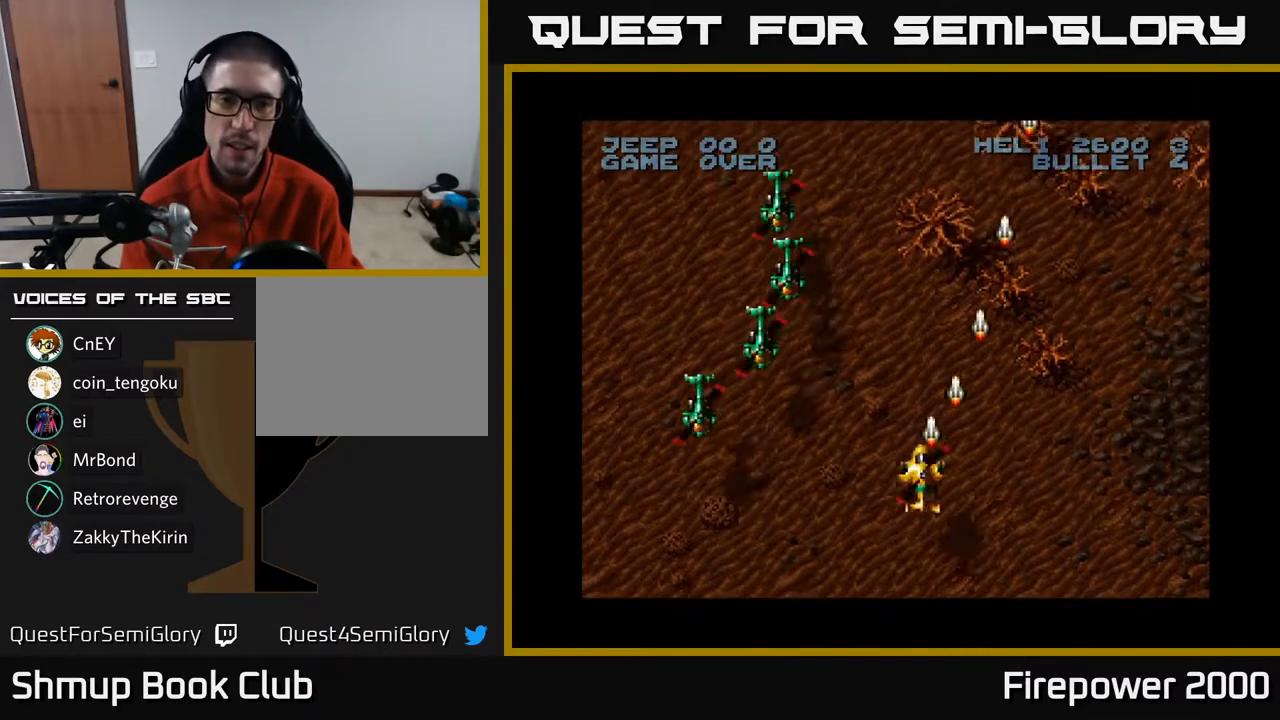
{"buttons": ["A", "DPAD_LEFT"], "left_stick": "center", "right_stick": "center", "events": [[33, "DPAD_DOWN", "up"]]}
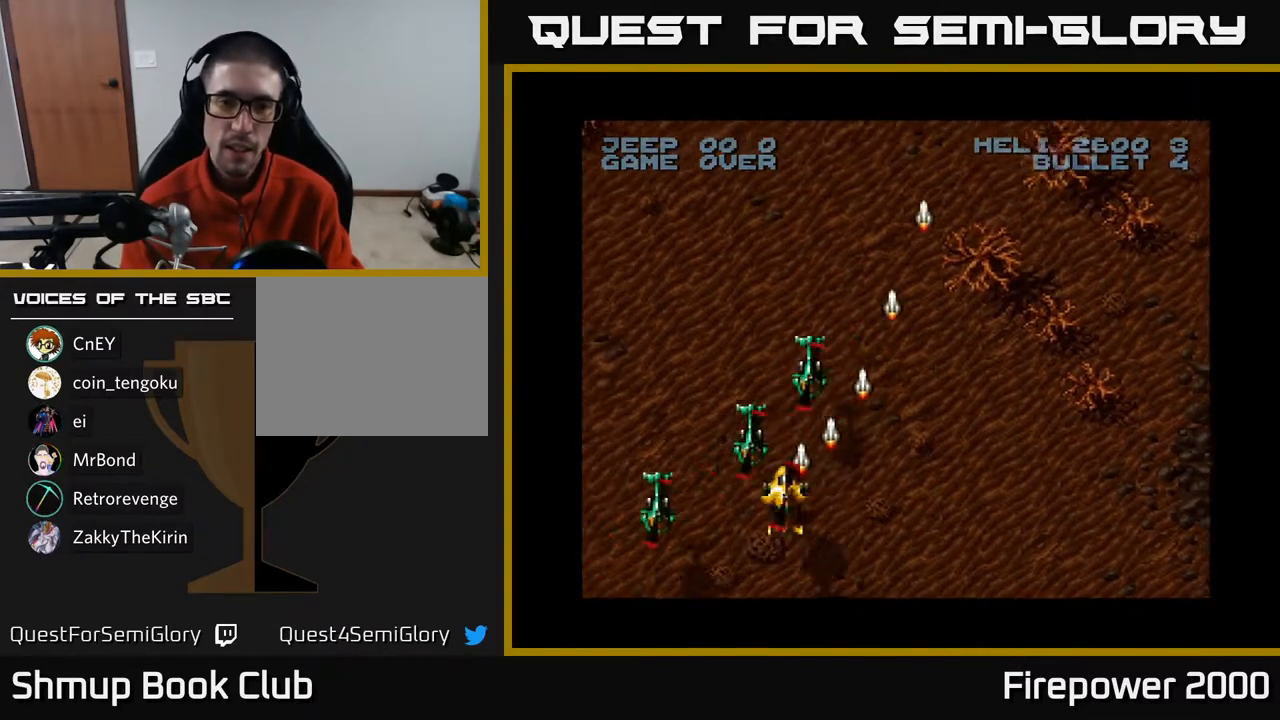
{"buttons": ["A", "DPAD_RIGHT"], "left_stick": "center", "right_stick": "center", "events": [[83, "DPAD_DOWN", "down"], [83, "DPAD_LEFT", "up"], [150, "DPAD_RIGHT", "down"], [433, "DPAD_DOWN", "up"]]}
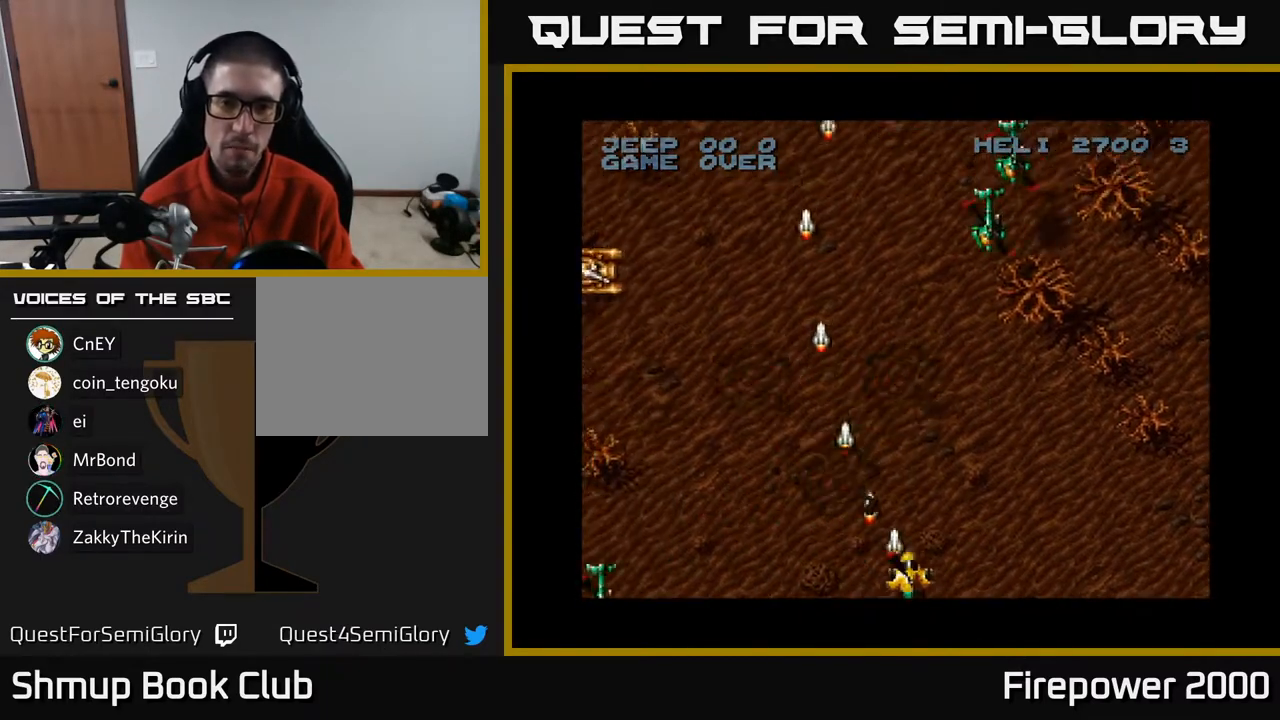
{"buttons": ["A", "DPAD_RIGHT"], "left_stick": "center", "right_stick": "center", "events": [[67, "DPAD_RIGHT", "up"], [67, "DPAD_UP", "down"], [183, "DPAD_RIGHT", "down"], [500, "DPAD_UP", "up"]]}
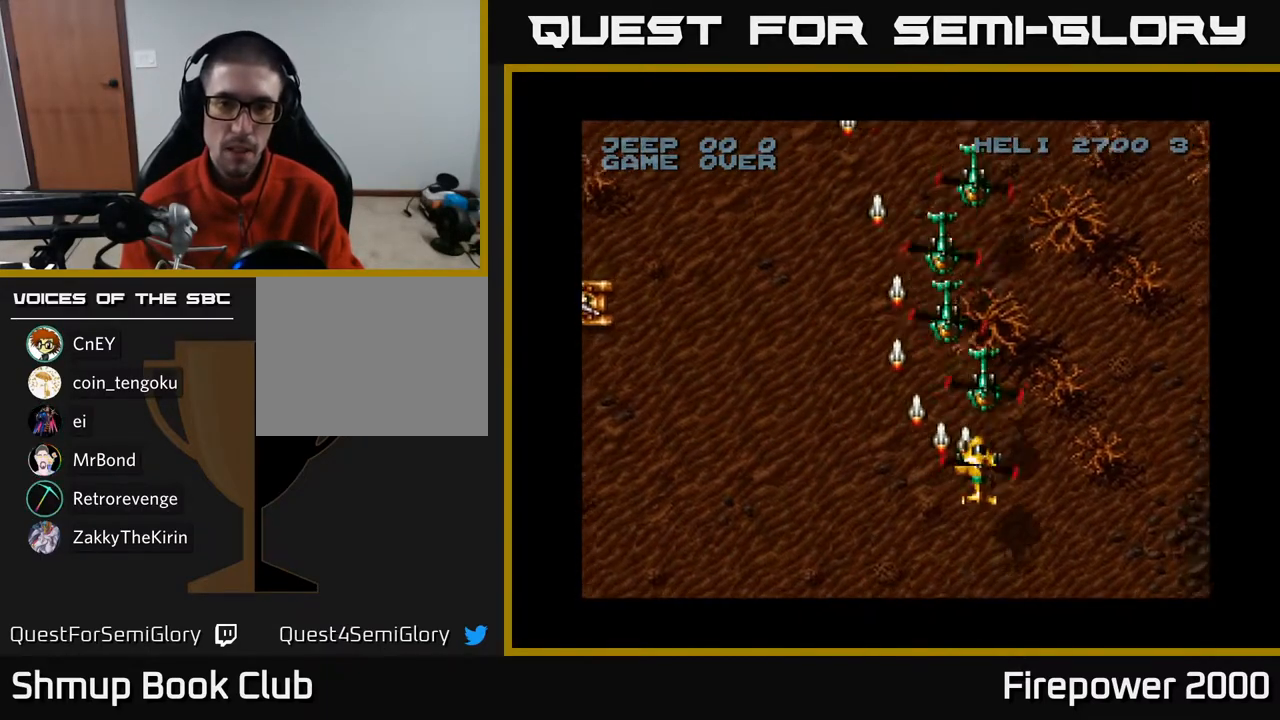
{"buttons": ["A", "DPAD_UP"], "left_stick": "center", "right_stick": "center", "events": [[67, "DPAD_DOWN", "down"], [133, "DPAD_RIGHT", "up"], [167, "DPAD_LEFT", "down"], [267, "DPAD_DOWN", "up"], [467, "DPAD_UP", "down"], [500, "DPAD_LEFT", "up"]]}
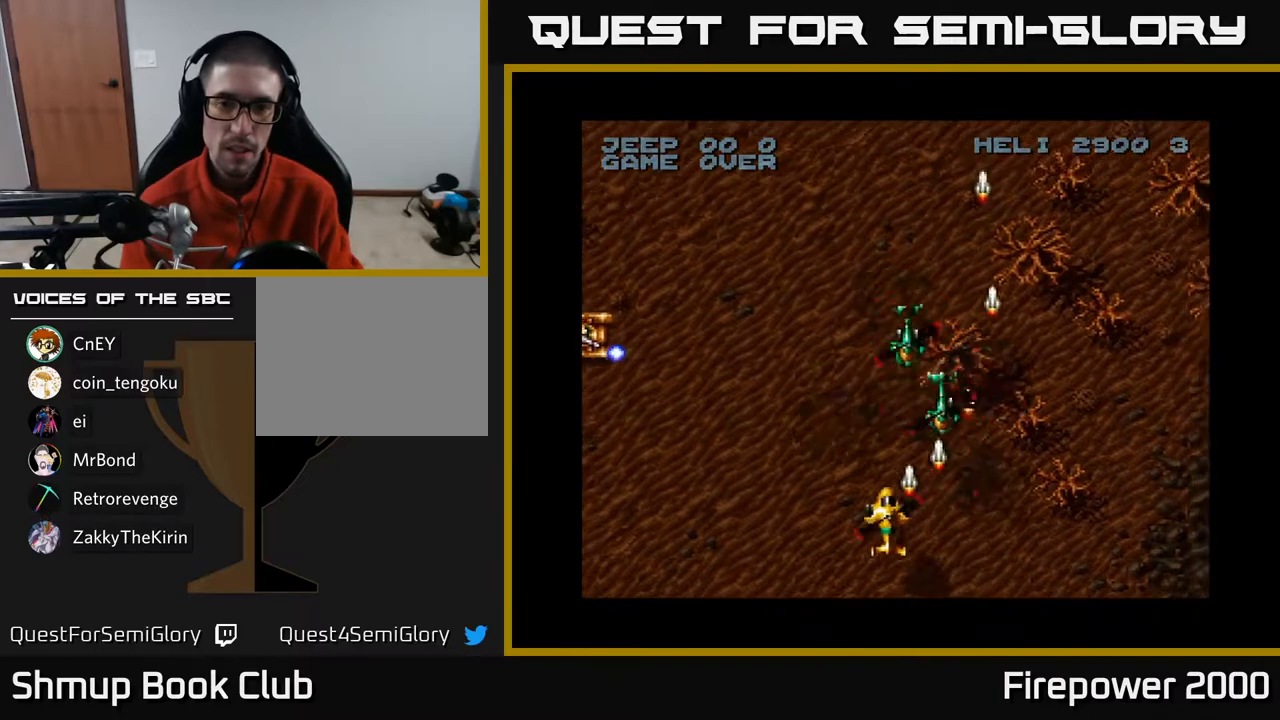
{"buttons": ["A", "DPAD_DOWN", "DPAD_LEFT"], "left_stick": "center", "right_stick": "center", "events": [[50, "DPAD_RIGHT", "down"], [133, "DPAD_RIGHT", "up"], [133, "DPAD_UP", "up"], [183, "DPAD_LEFT", "down"], [283, "DPAD_DOWN", "down"]]}
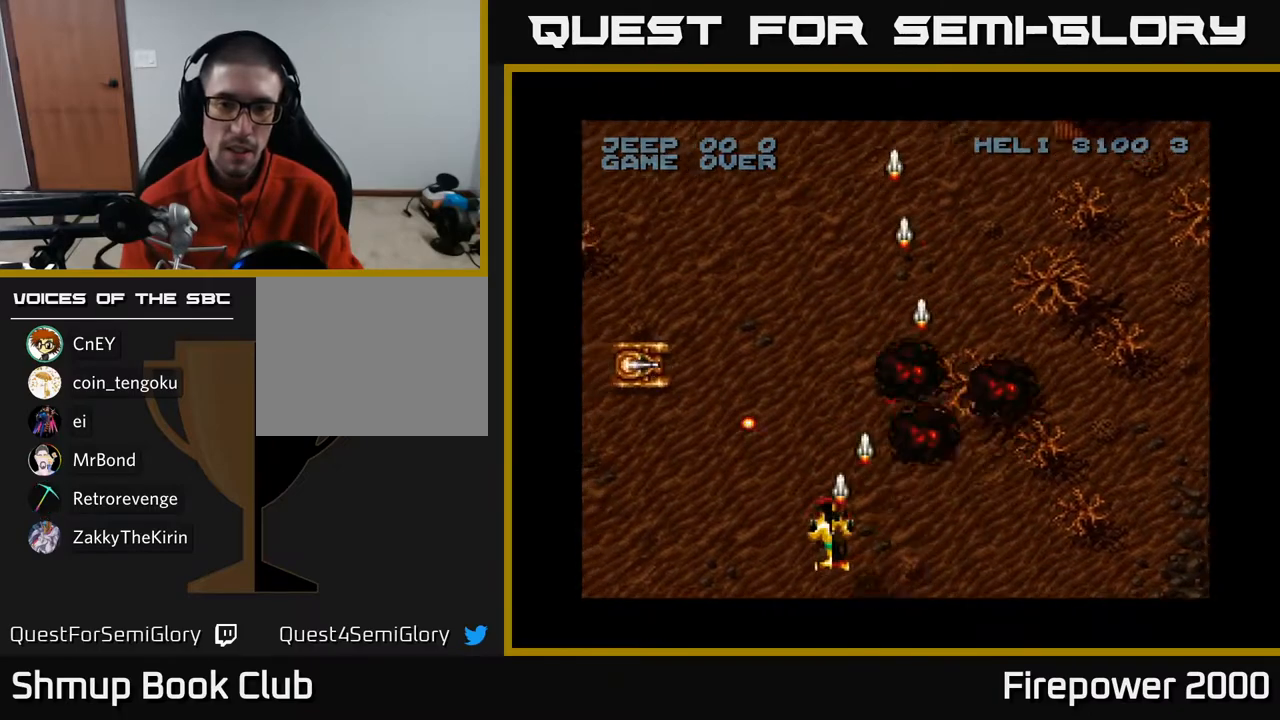
{"buttons": ["A", "DPAD_UP"], "left_stick": "center", "right_stick": "center", "events": [[33, "DPAD_DOWN", "up"], [400, "DPAD_LEFT", "up"], [400, "DPAD_UP", "down"], [467, "DPAD_RIGHT", "down"], [483, "DPAD_RIGHT", "up"]]}